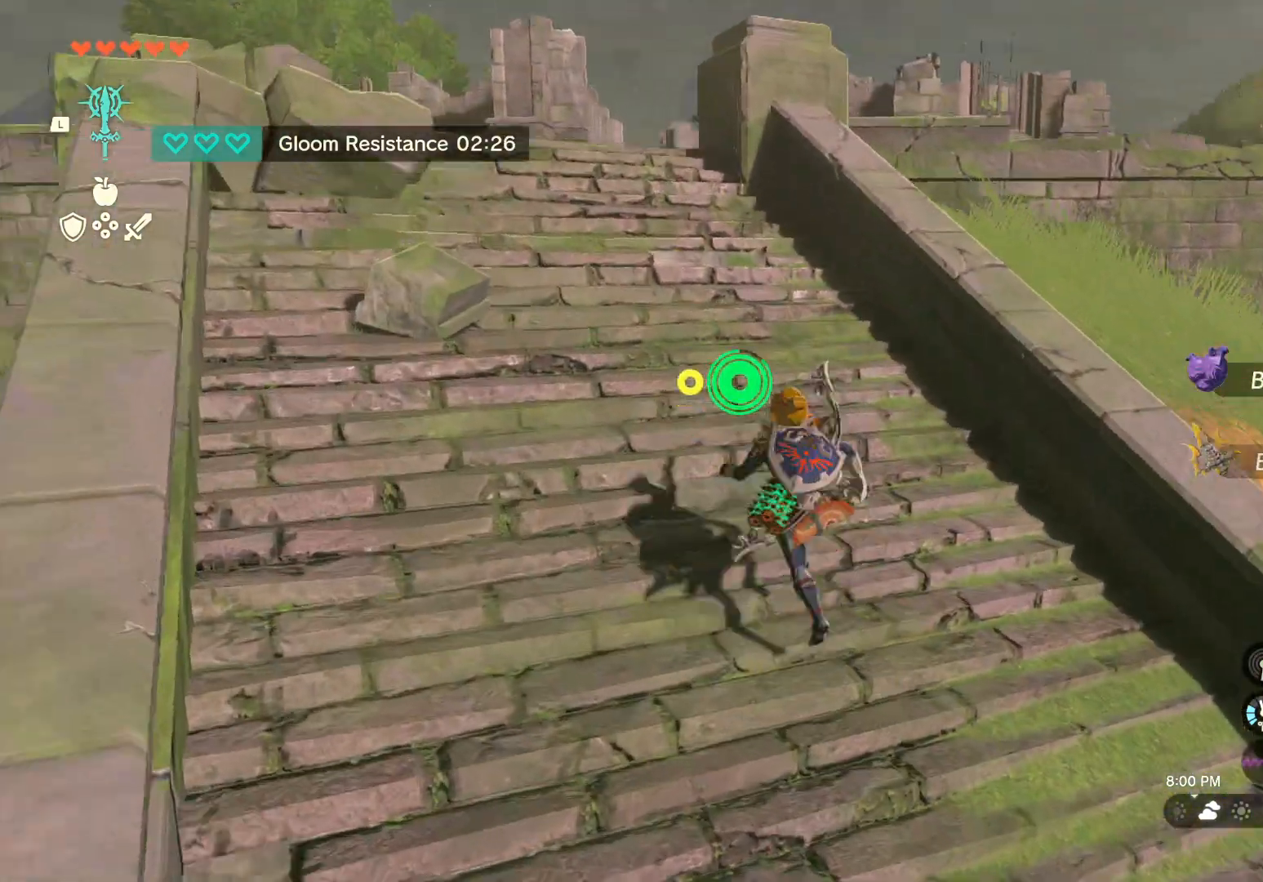
Gameplay with a controller (Nintendo layout); each line is a JSON object with the inputs held at the frame after it. "events" lists button and stick changes between this image and that frame as [ms after this image, input, new state], when the widget could be followed in between. Not read: L2 L3 R2 R3.
{"buttons": ["X"], "left_stick": "up-left", "right_stick": "center", "events": [[100, "right_stick", "center"], [233, "X", "down"]]}
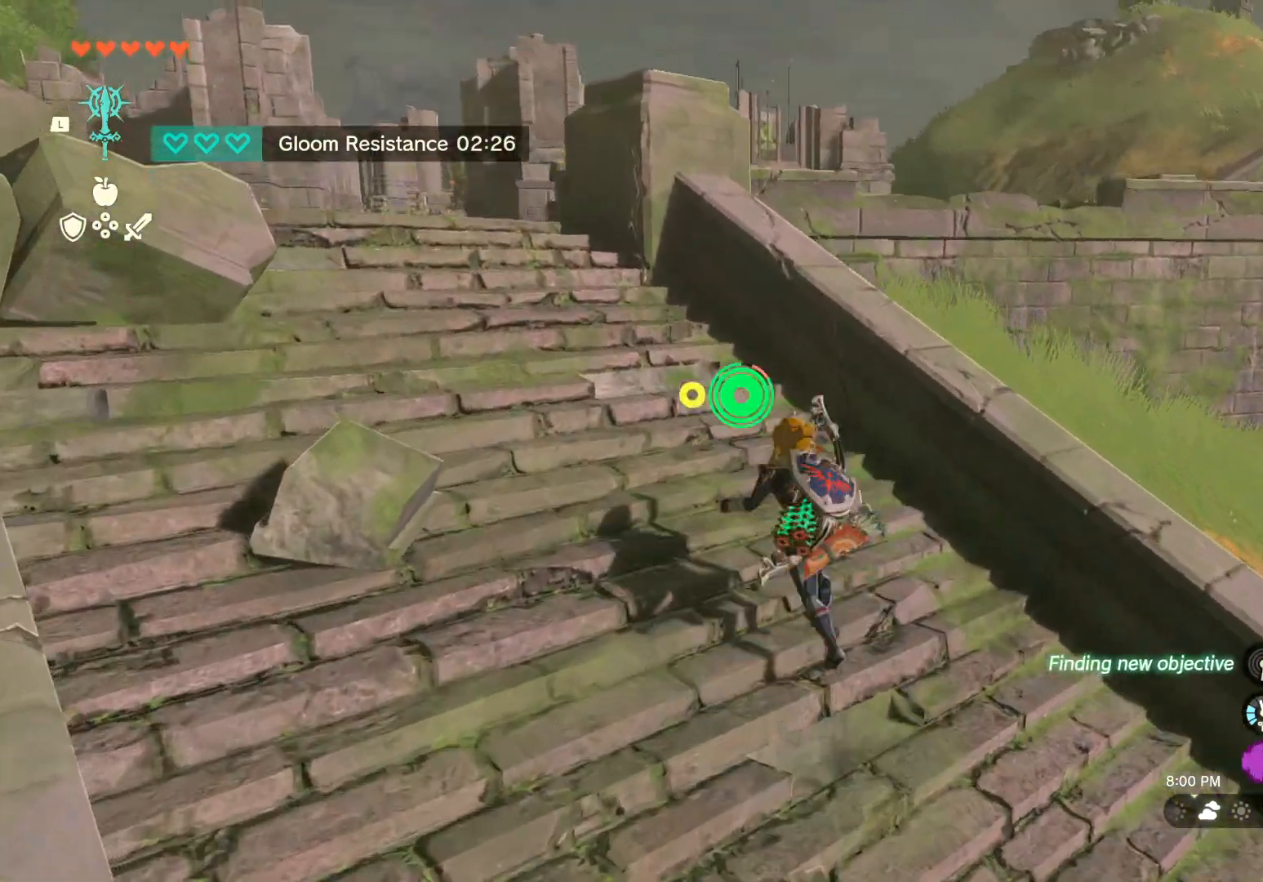
{"buttons": [], "left_stick": "up-left", "right_stick": "center", "events": [[400, "X", "up"]]}
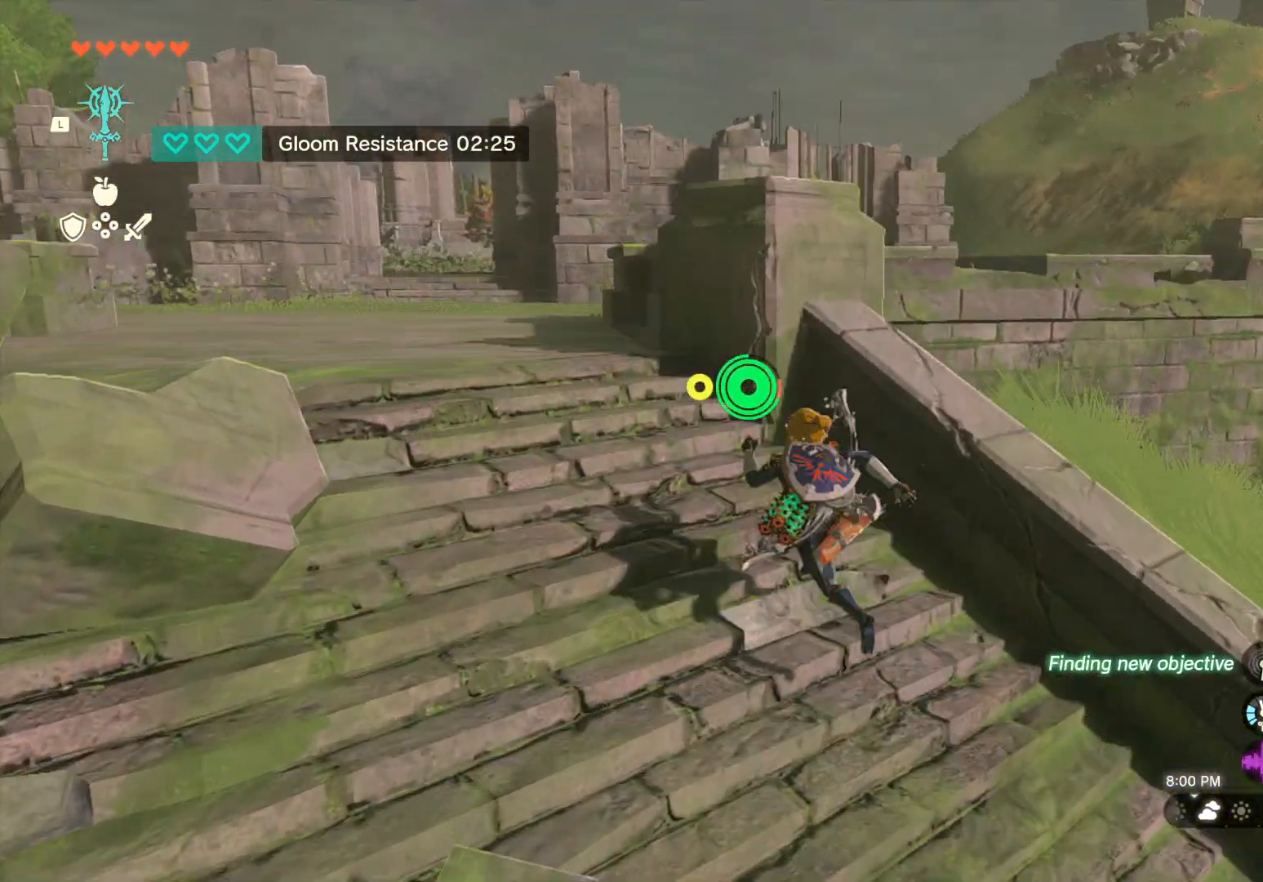
{"buttons": [], "left_stick": "up-left", "right_stick": "right", "events": [[117, "right_stick", "right"], [350, "right_stick", "center"], [450, "right_stick", "right"]]}
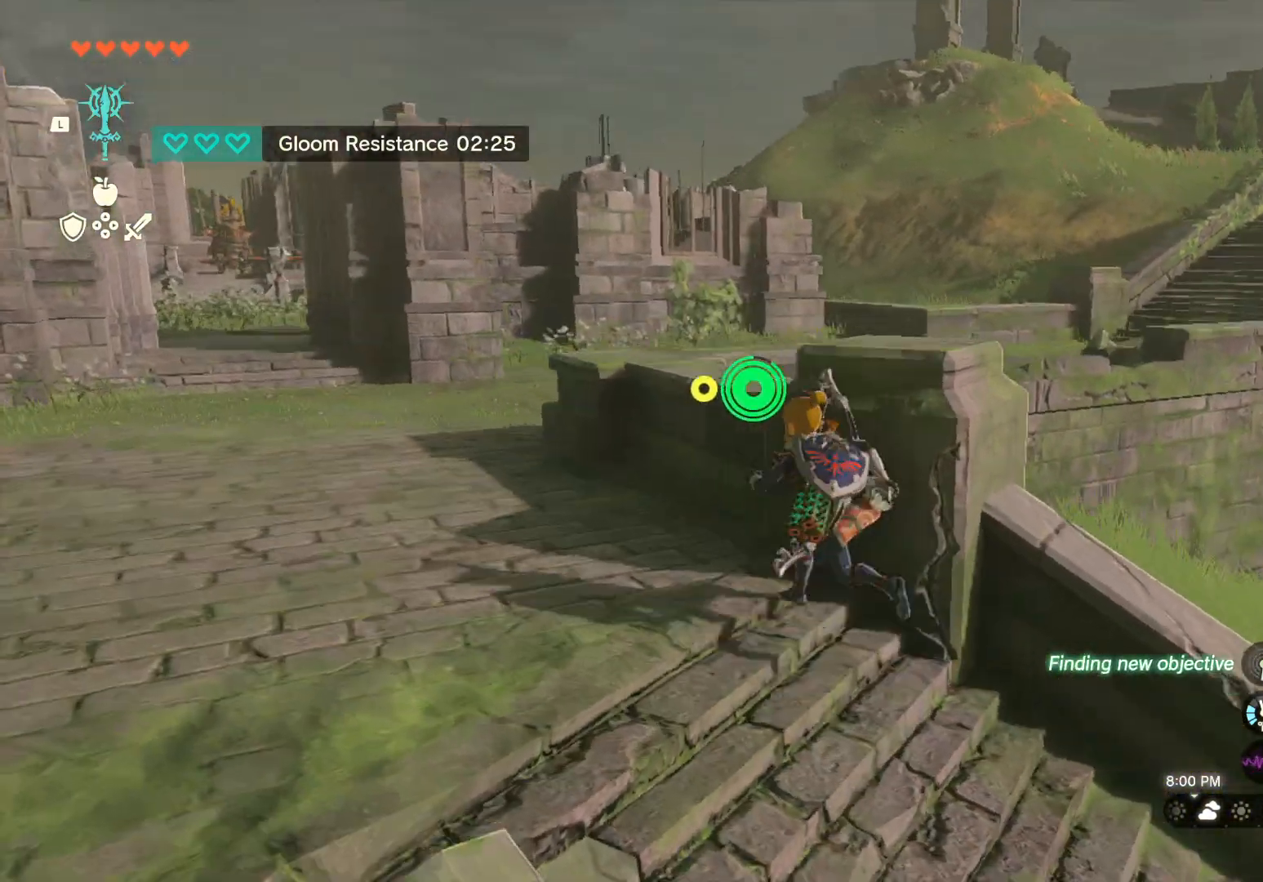
{"buttons": [], "left_stick": "left", "right_stick": "center", "events": [[117, "right_stick", "center"], [217, "left_stick", "center"], [367, "left_stick", "left"]]}
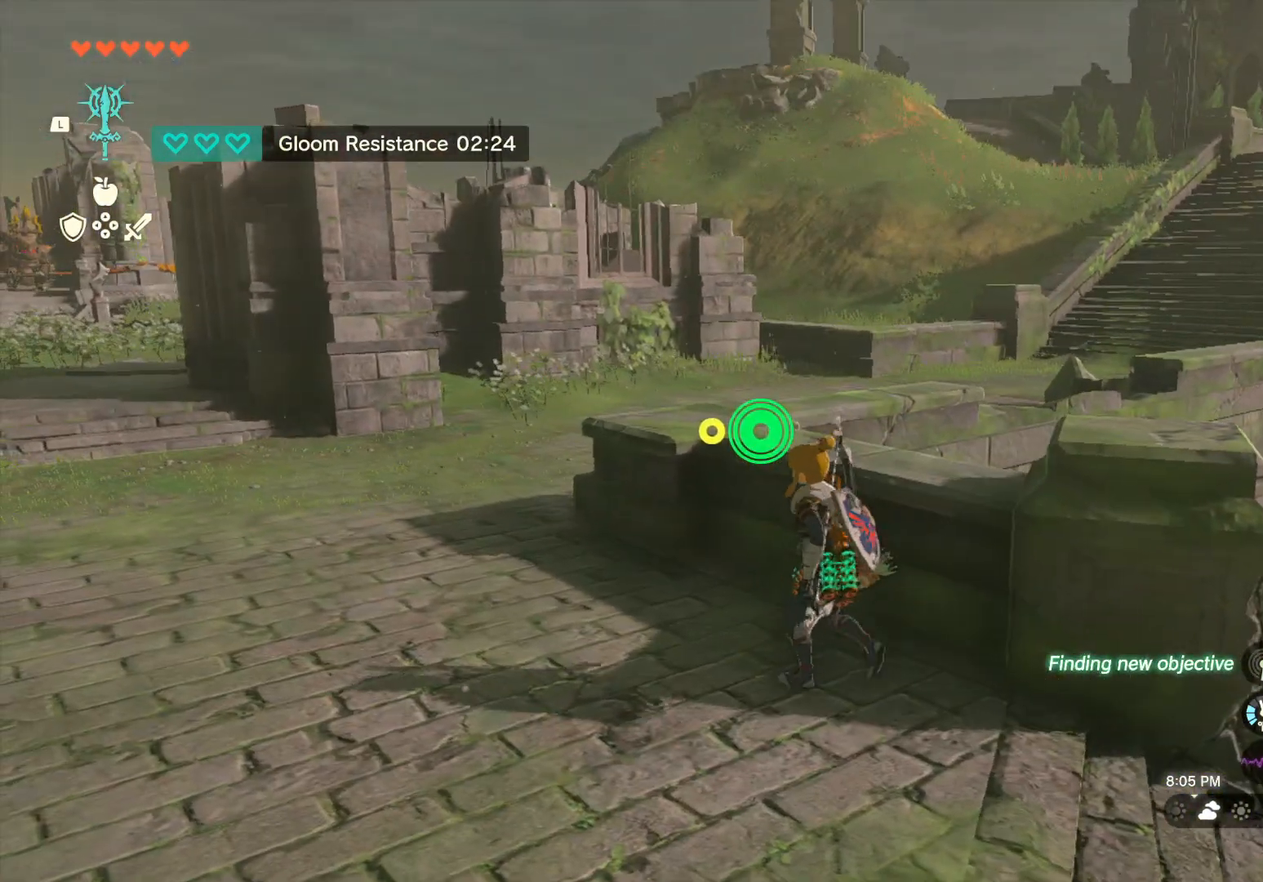
{"buttons": [], "left_stick": "up-left", "right_stick": "up-right", "events": [[117, "left_stick", "up-left"], [250, "right_stick", "up-right"]]}
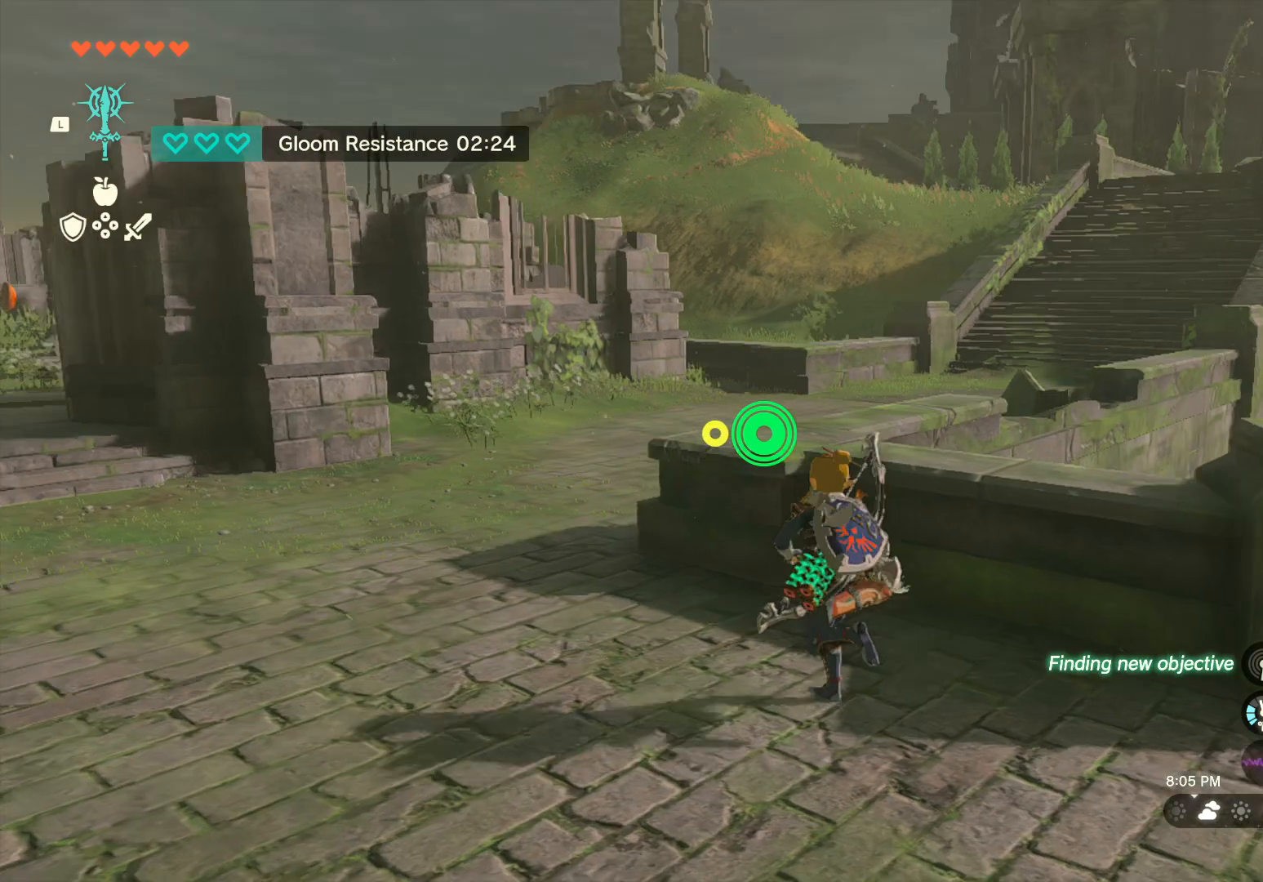
{"buttons": [], "left_stick": "up-left", "right_stick": "up-right", "events": [[50, "right_stick", "center"], [150, "right_stick", "up-right"], [350, "right_stick", "center"], [417, "right_stick", "up-right"]]}
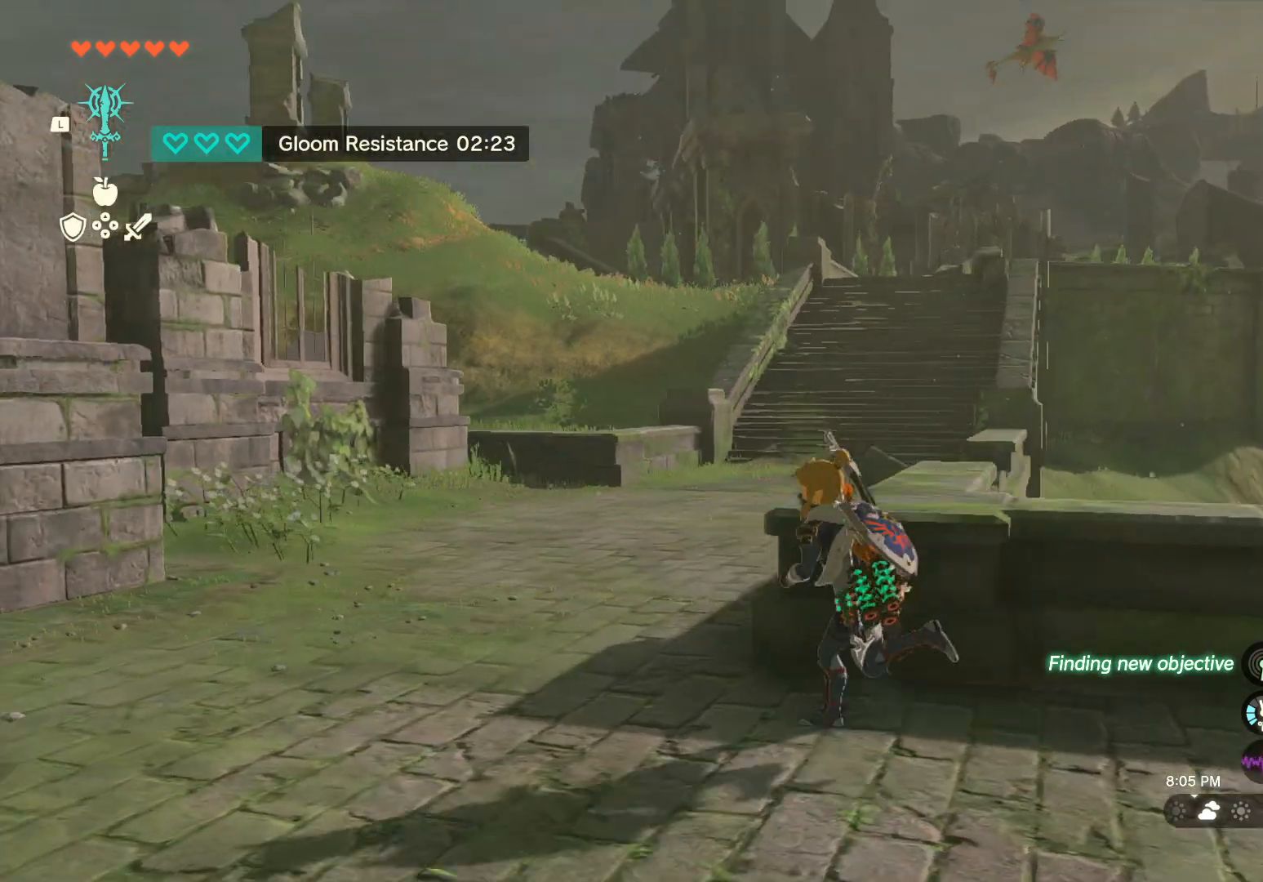
{"buttons": ["X"], "left_stick": "up", "right_stick": "center", "events": [[117, "right_stick", "center"], [200, "left_stick", "up"], [233, "X", "down"]]}
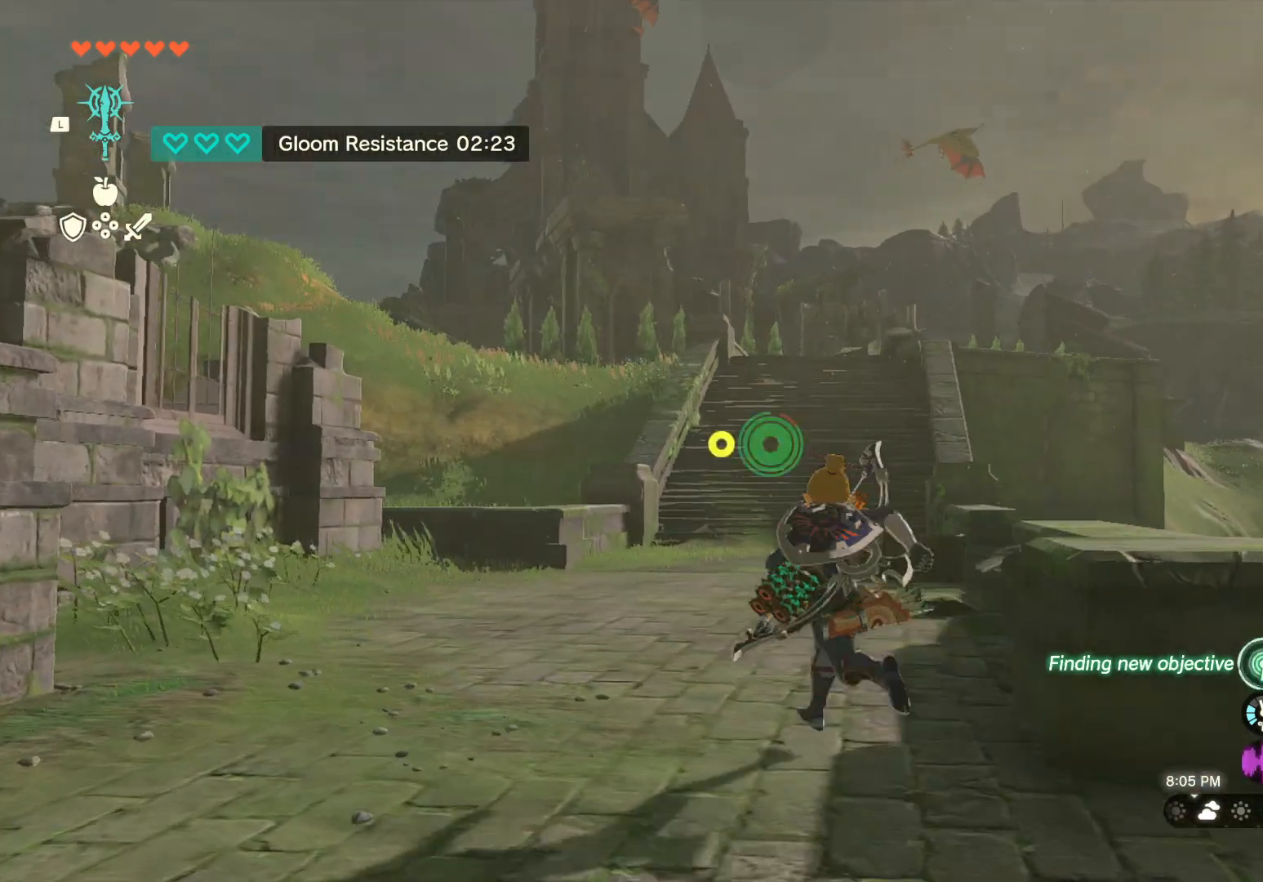
{"buttons": [], "left_stick": "up", "right_stick": "up", "events": [[283, "X", "up"], [417, "right_stick", "up"]]}
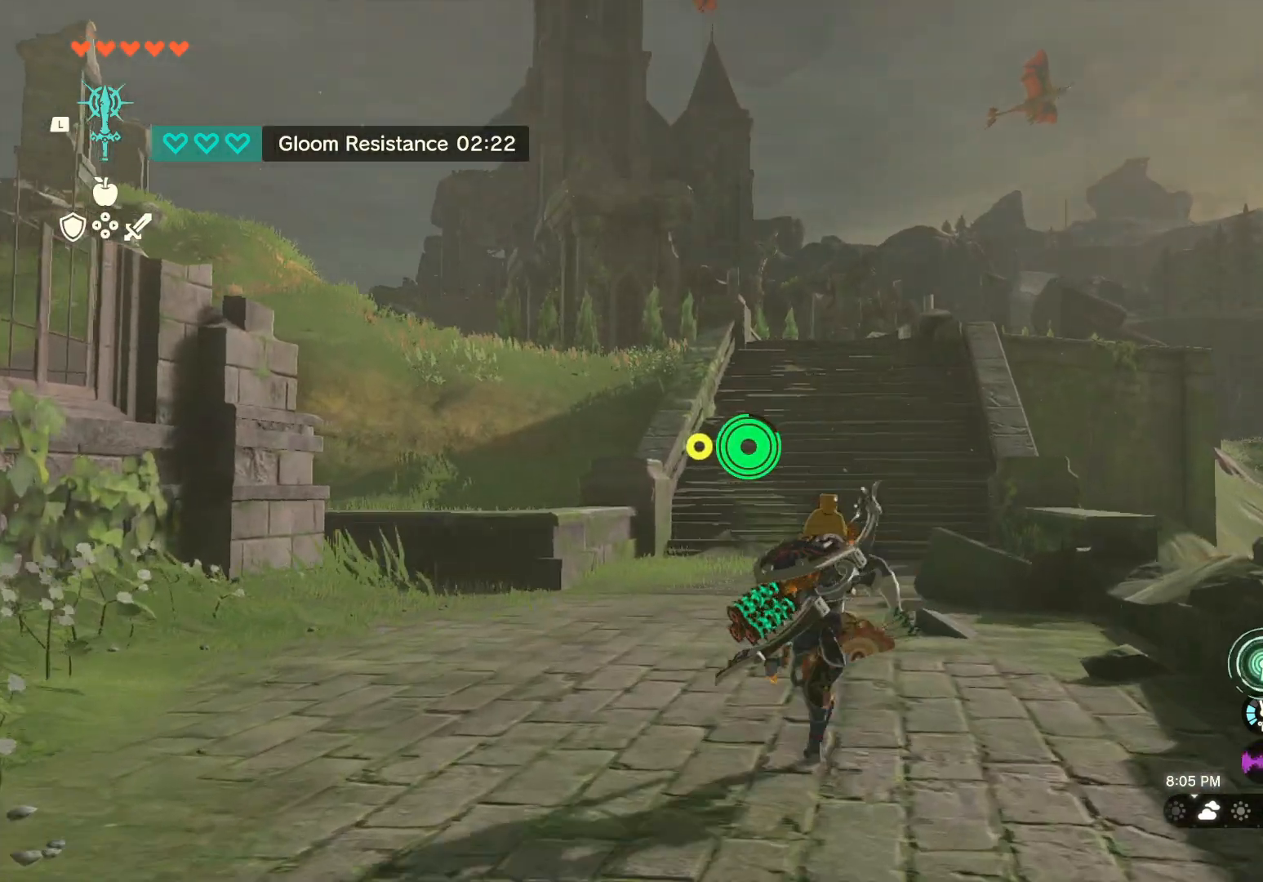
{"buttons": [], "left_stick": "up", "right_stick": "up", "events": [[233, "right_stick", "center"], [417, "right_stick", "up"]]}
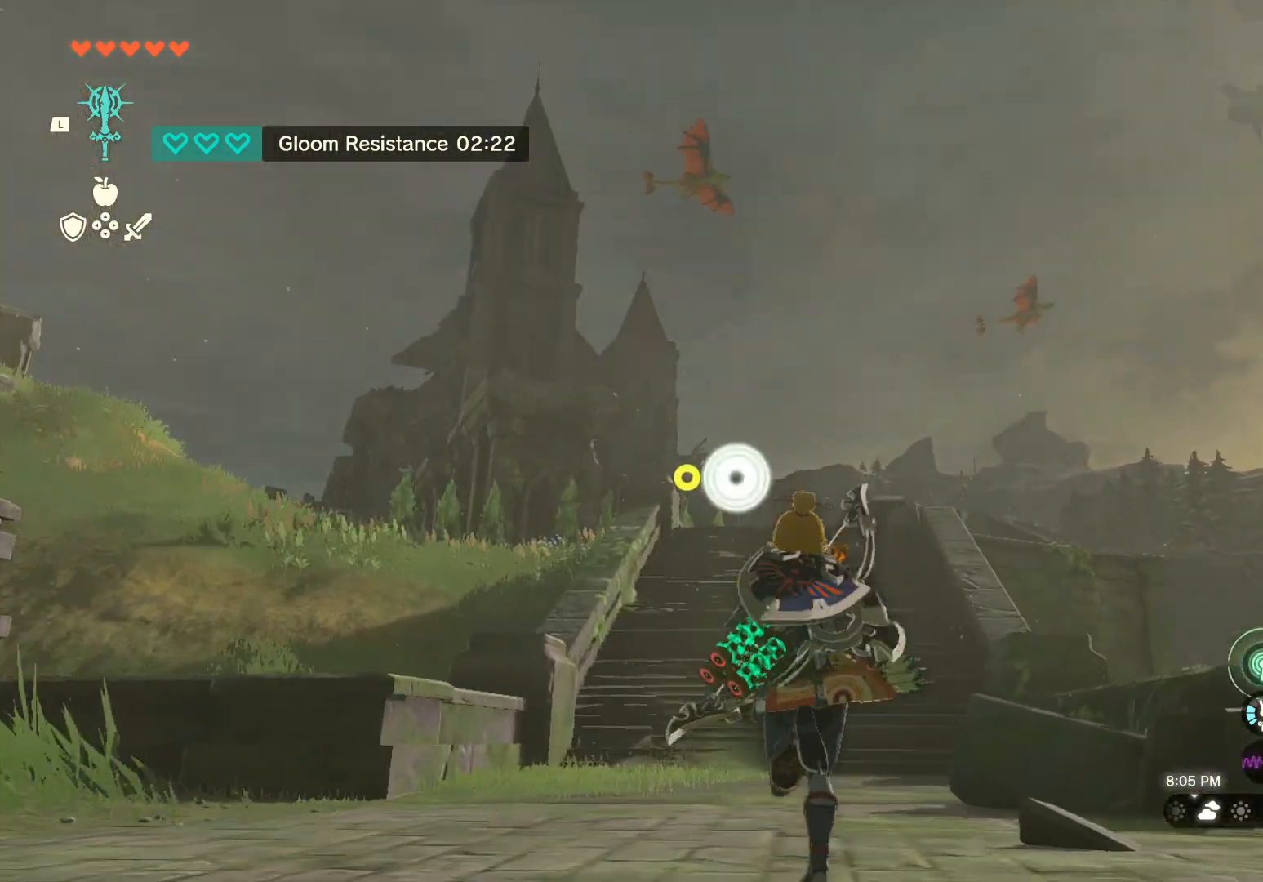
{"buttons": [], "left_stick": "up", "right_stick": "center", "events": [[83, "right_stick", "center"], [233, "right_stick", "up"], [383, "right_stick", "center"]]}
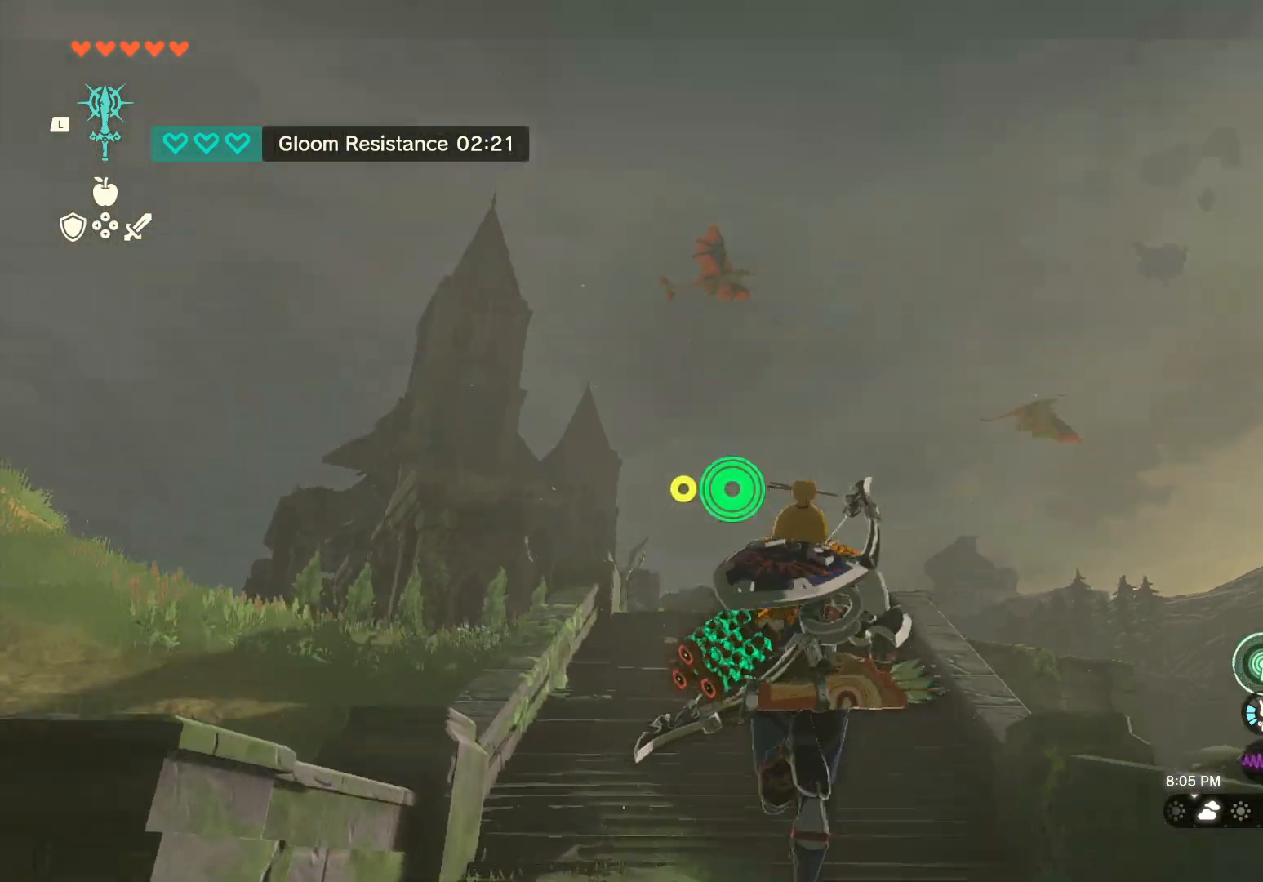
{"buttons": [], "left_stick": "center", "right_stick": "center"}
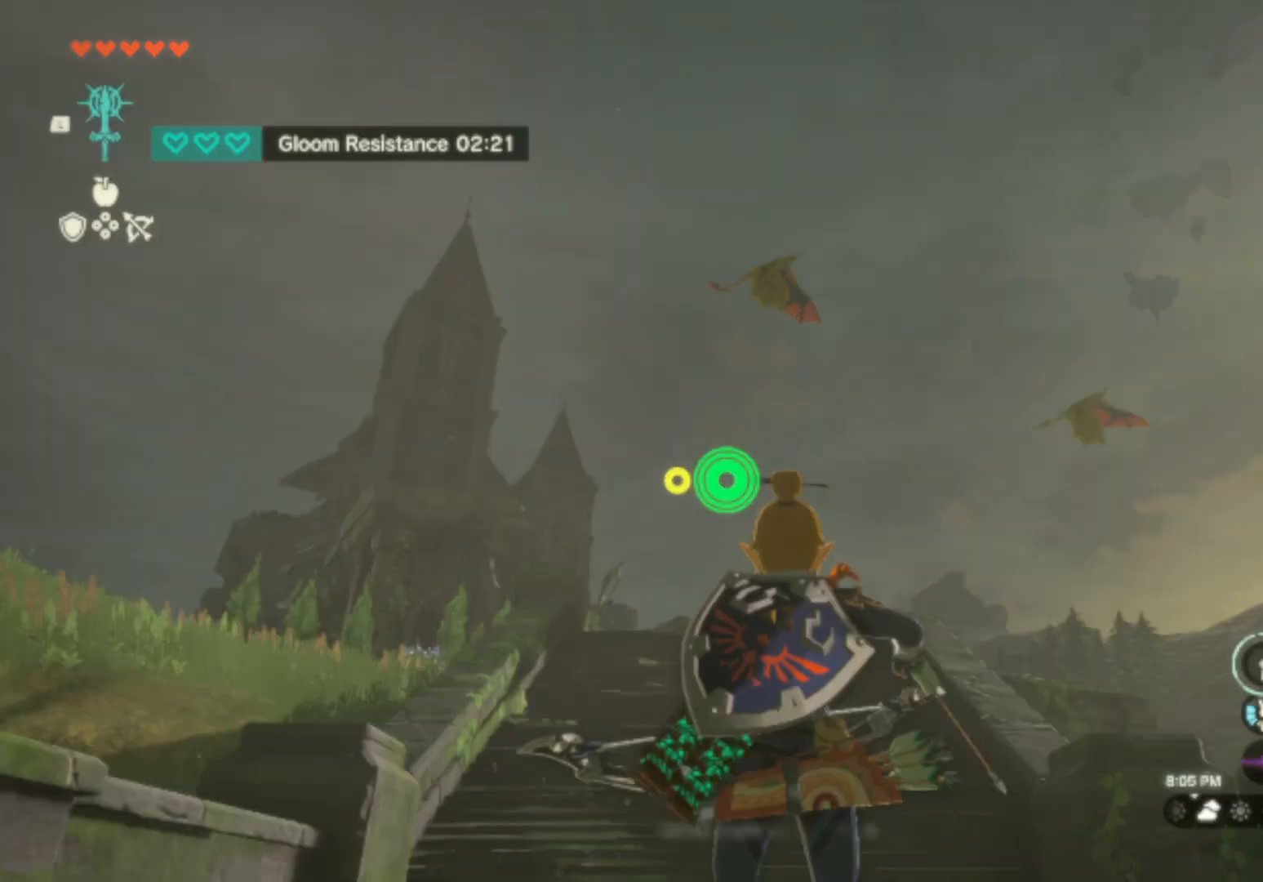
{"buttons": ["Y", "DPAD_UP"], "left_stick": "center", "right_stick": "center", "events": [[500, "DPAD_UP", "down"], [500, "Y", "down"]]}
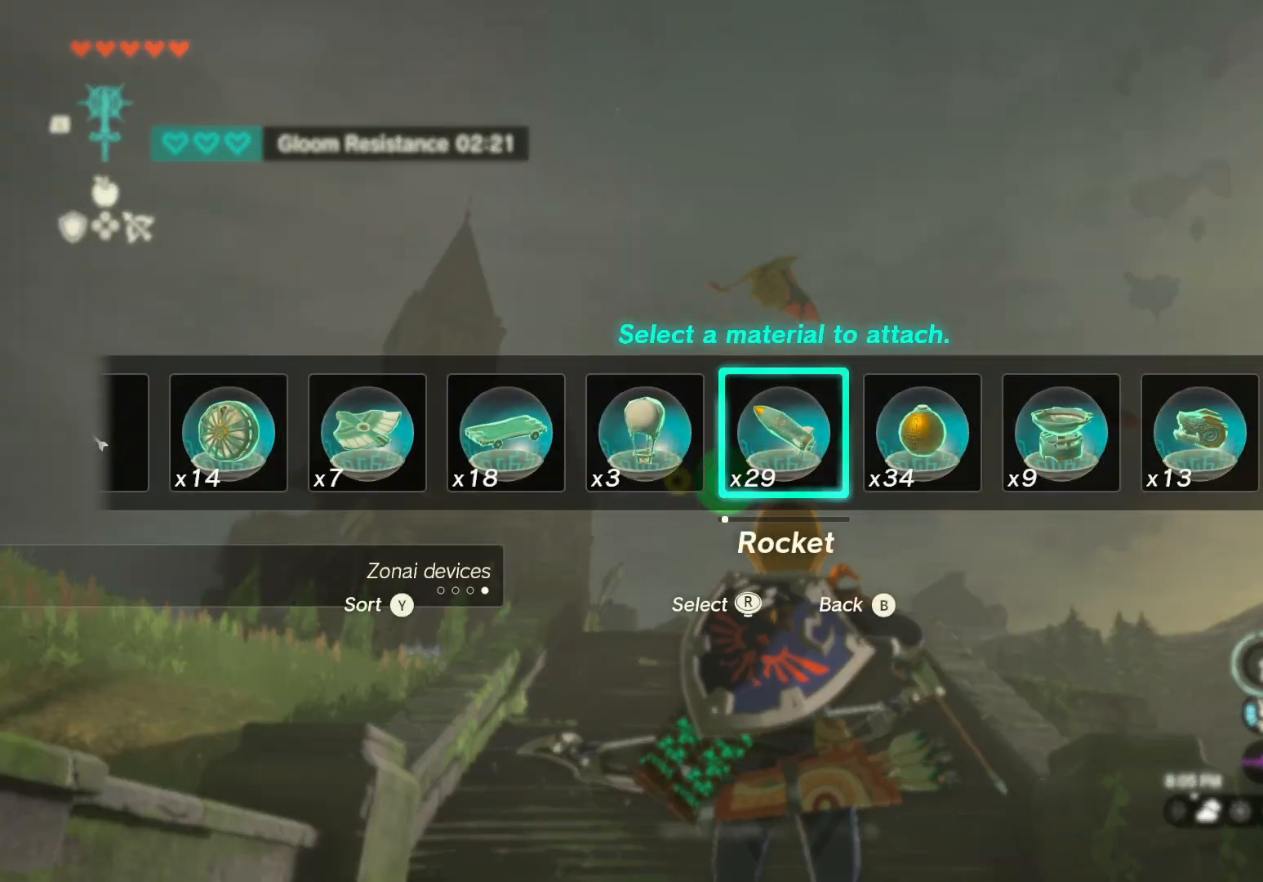
{"buttons": ["DPAD_UP"], "left_stick": "center", "right_stick": "center", "events": [[83, "Y", "up"], [100, "DPAD_UP", "up"], [500, "DPAD_UP", "down"]]}
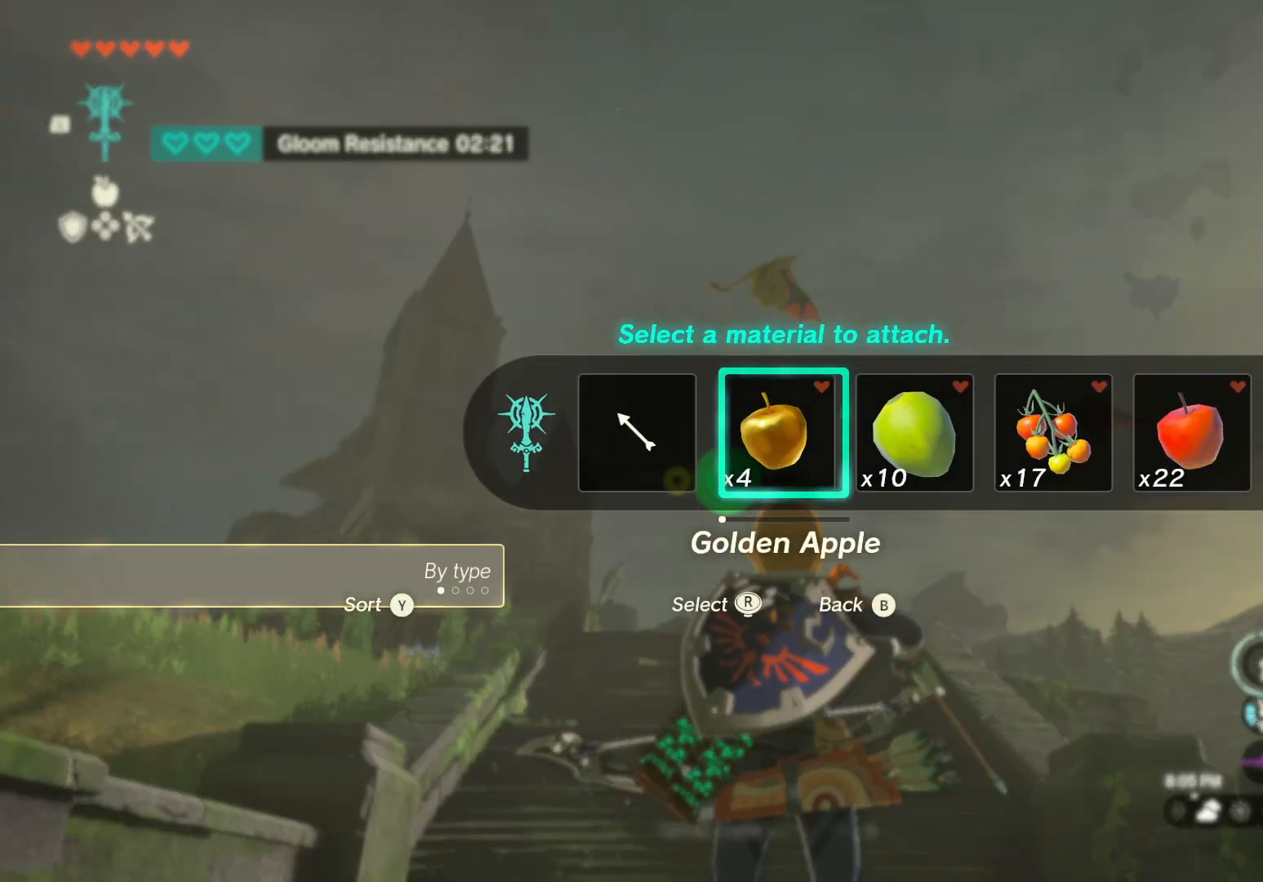
{"buttons": [], "left_stick": "center", "right_stick": "right", "events": [[67, "right_stick", "right"], [450, "DPAD_UP", "up"]]}
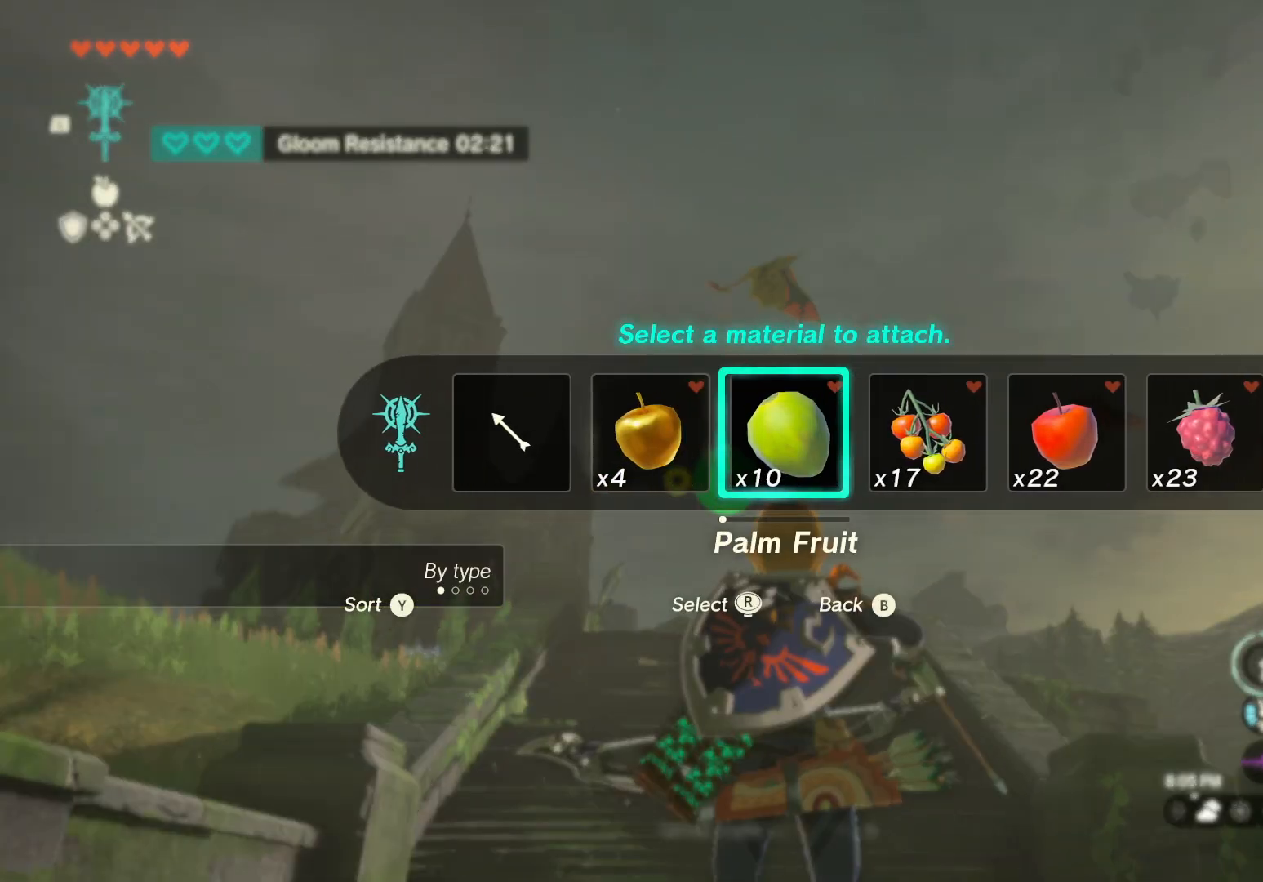
{"buttons": [], "left_stick": "center", "right_stick": "center", "events": [[33, "right_stick", "center"], [167, "B", "down"], [267, "B", "up"], [317, "B", "down"], [417, "B", "up"]]}
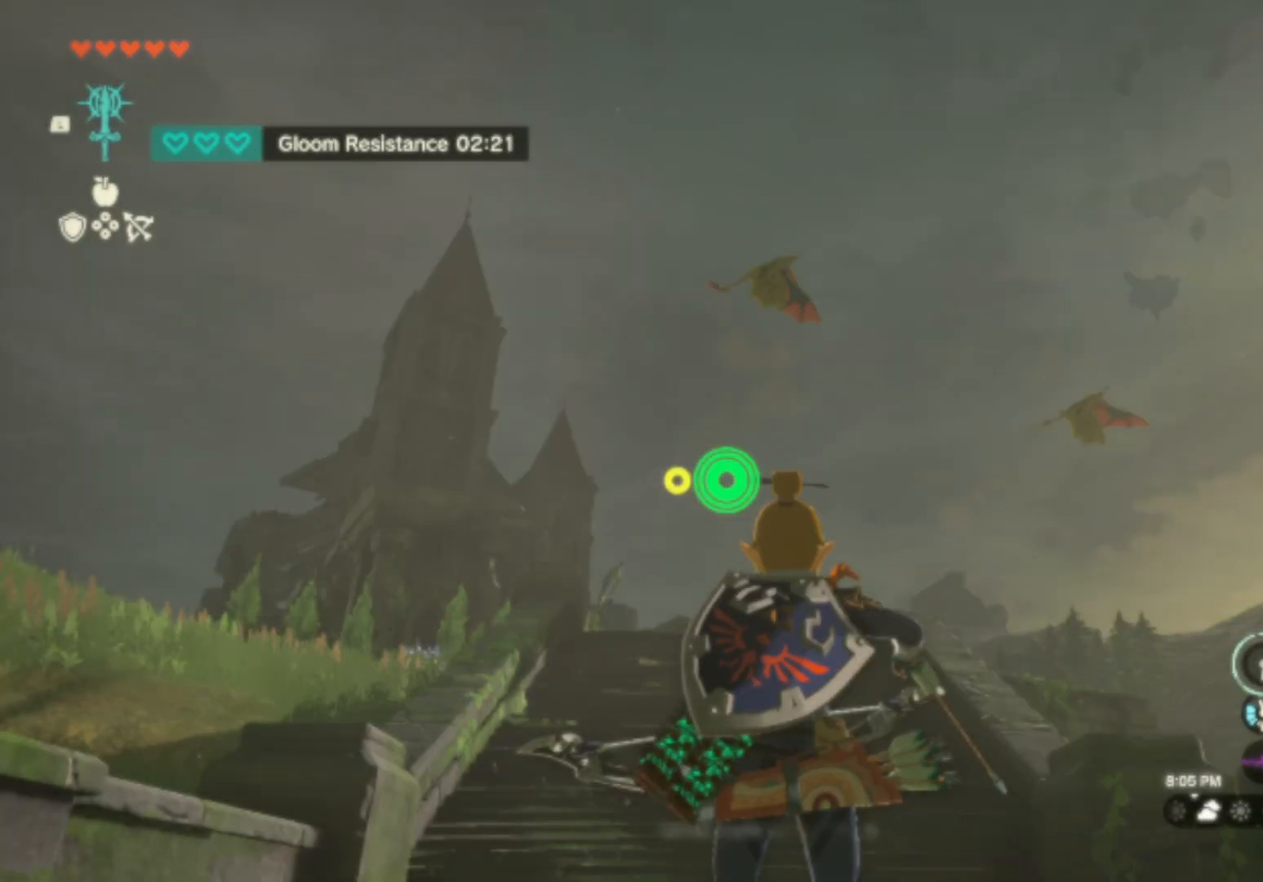
{"buttons": [], "left_stick": "up", "right_stick": "center", "events": [[217, "right_stick", "down"], [283, "left_stick", "up"], [350, "right_stick", "center"]]}
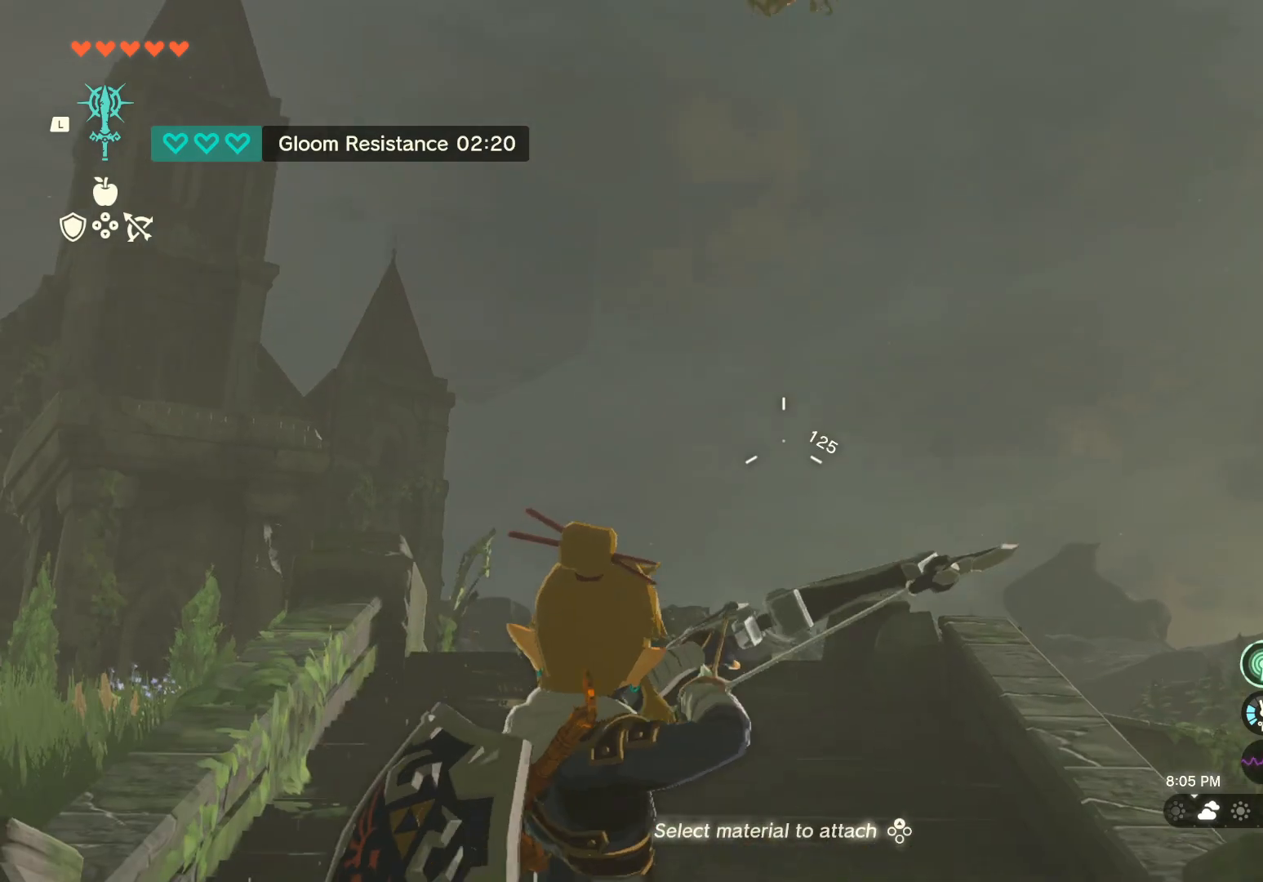
{"buttons": [], "left_stick": "up", "right_stick": "center", "events": [[117, "X", "down"], [267, "X", "up"], [317, "X", "down"], [400, "X", "up"]]}
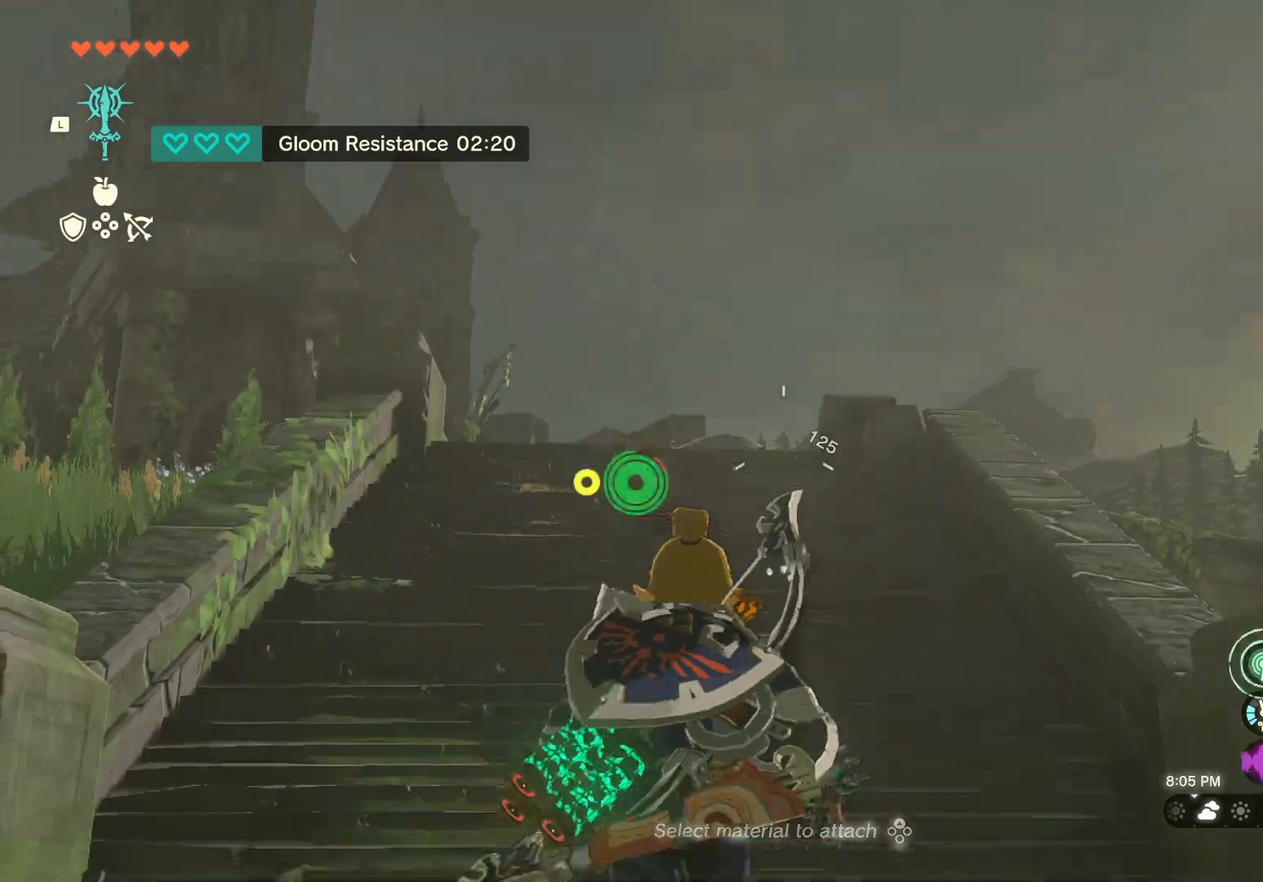
{"buttons": ["X"], "left_stick": "up", "right_stick": "center", "events": [[17, "X", "down"], [67, "X", "up"], [267, "right_stick", "up-right"], [400, "right_stick", "center"], [500, "X", "down"]]}
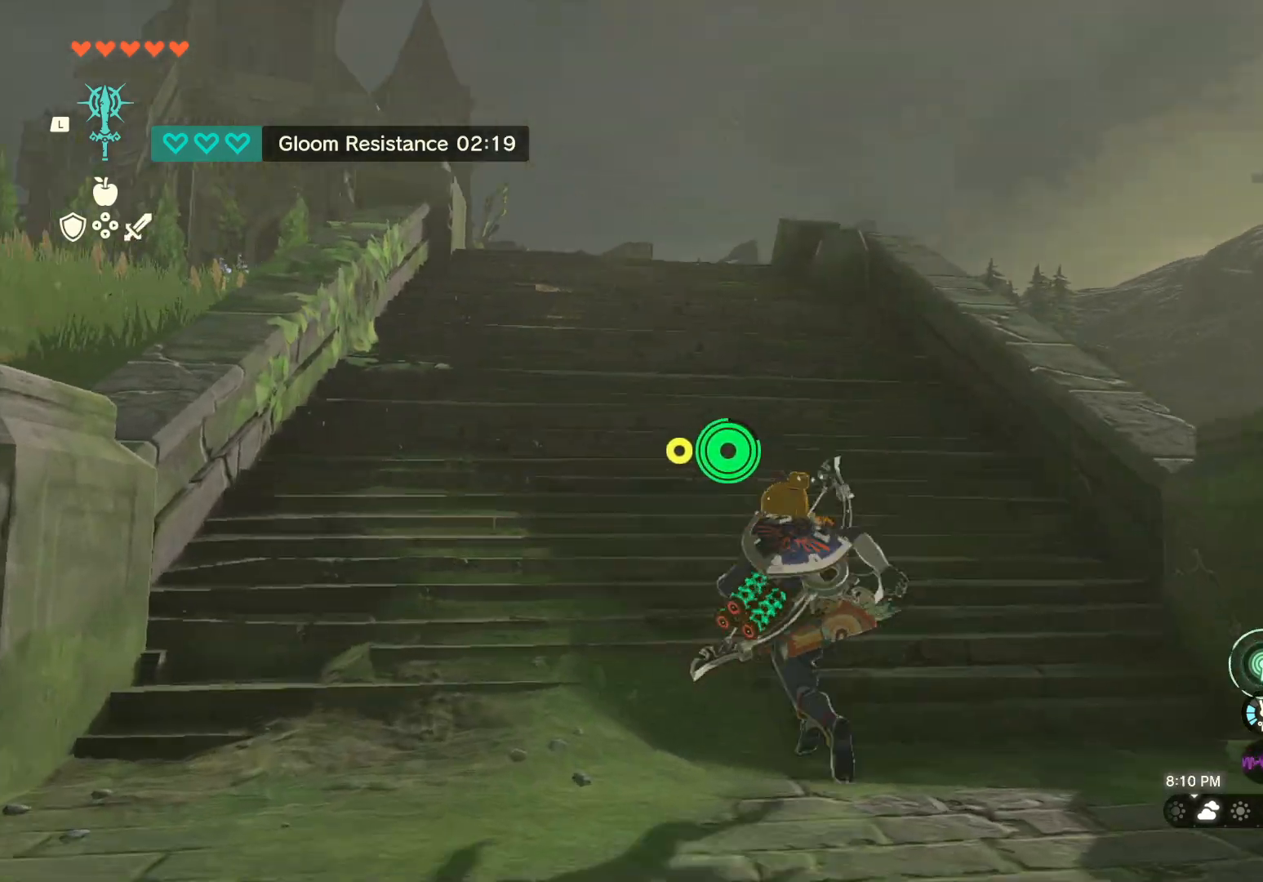
{"buttons": [], "left_stick": "up", "right_stick": "center", "events": [[400, "X", "up"]]}
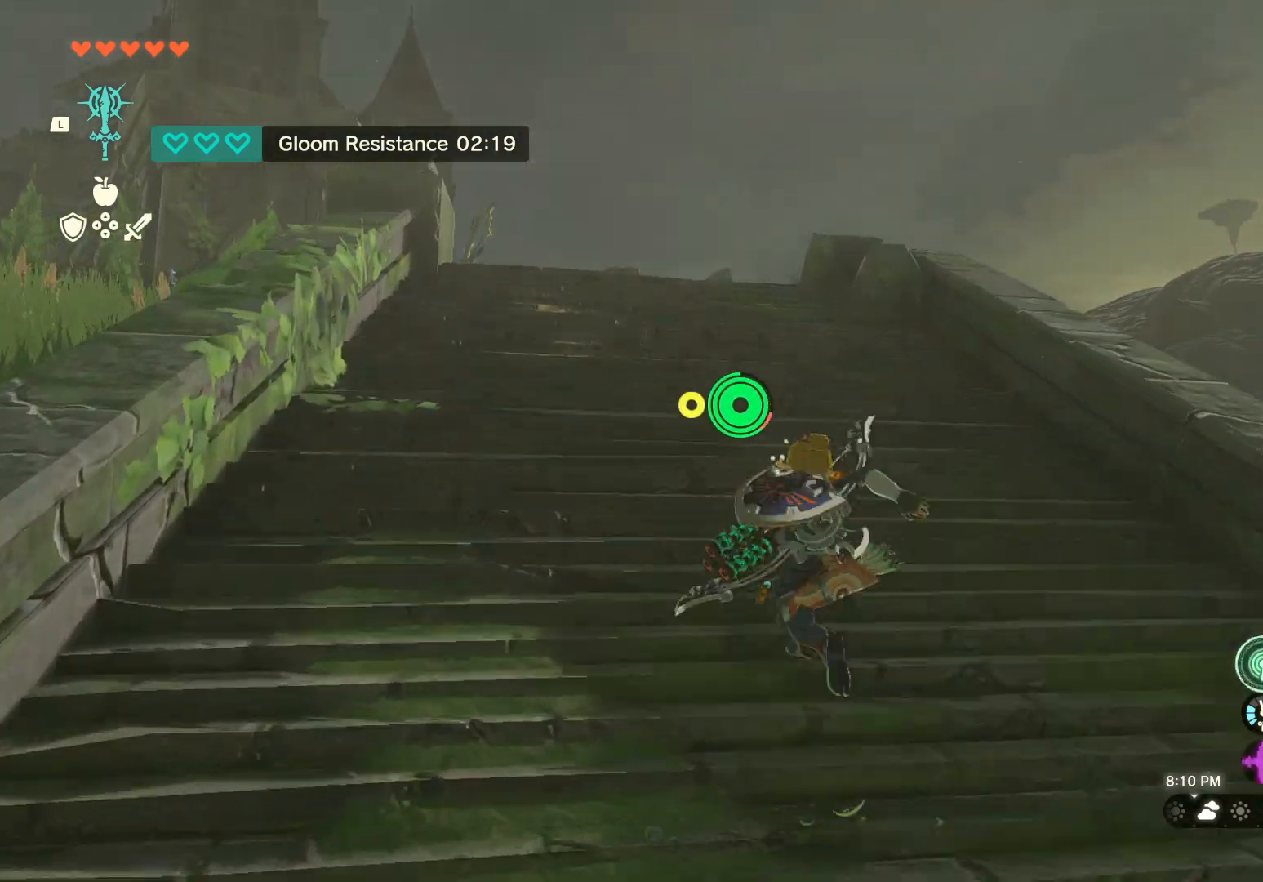
{"buttons": [], "left_stick": "up", "right_stick": "center", "events": [[33, "right_stick", "up-right"], [283, "right_stick", "up"], [383, "right_stick", "center"]]}
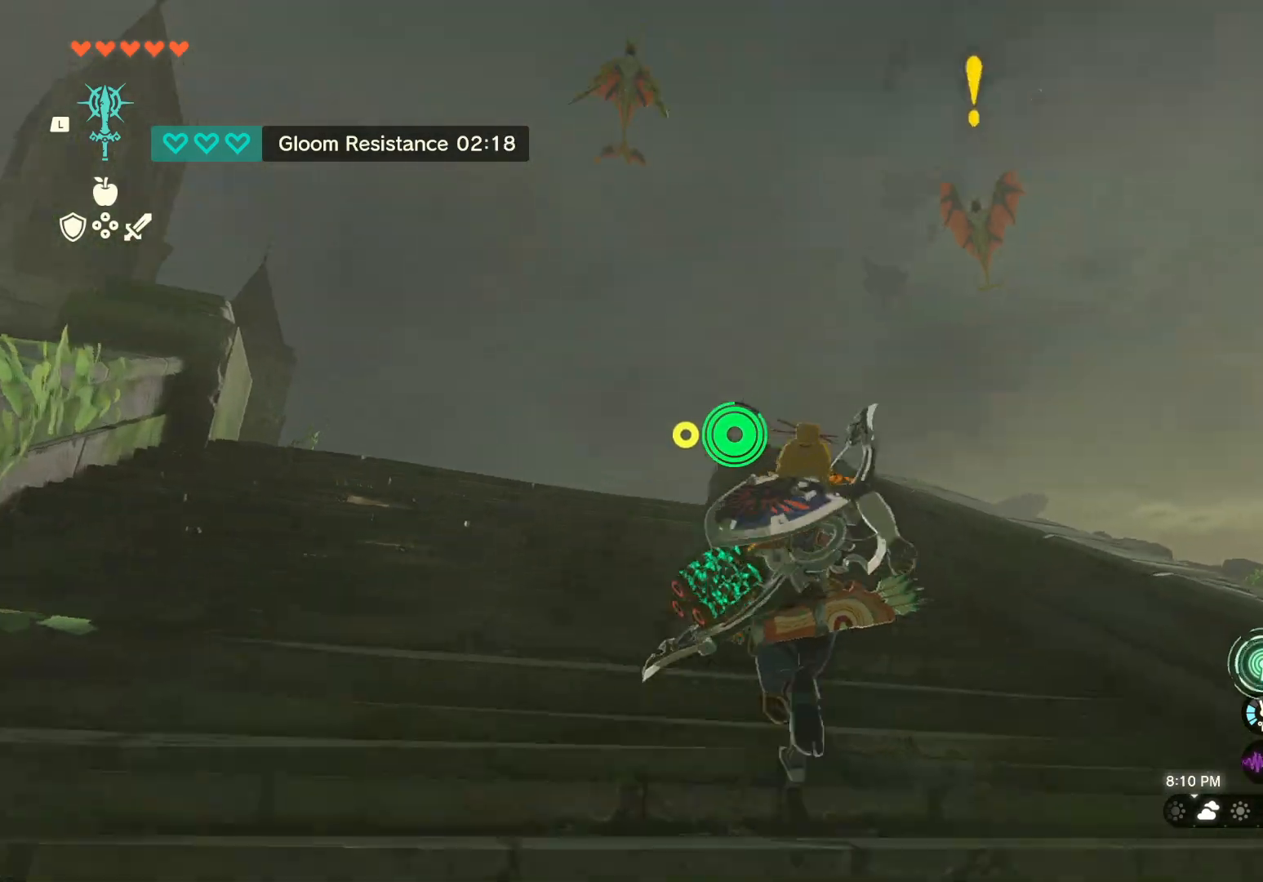
{"buttons": [], "left_stick": "up-left", "right_stick": "center", "events": [[150, "right_stick", "up"], [267, "right_stick", "center"], [367, "left_stick", "up-left"]]}
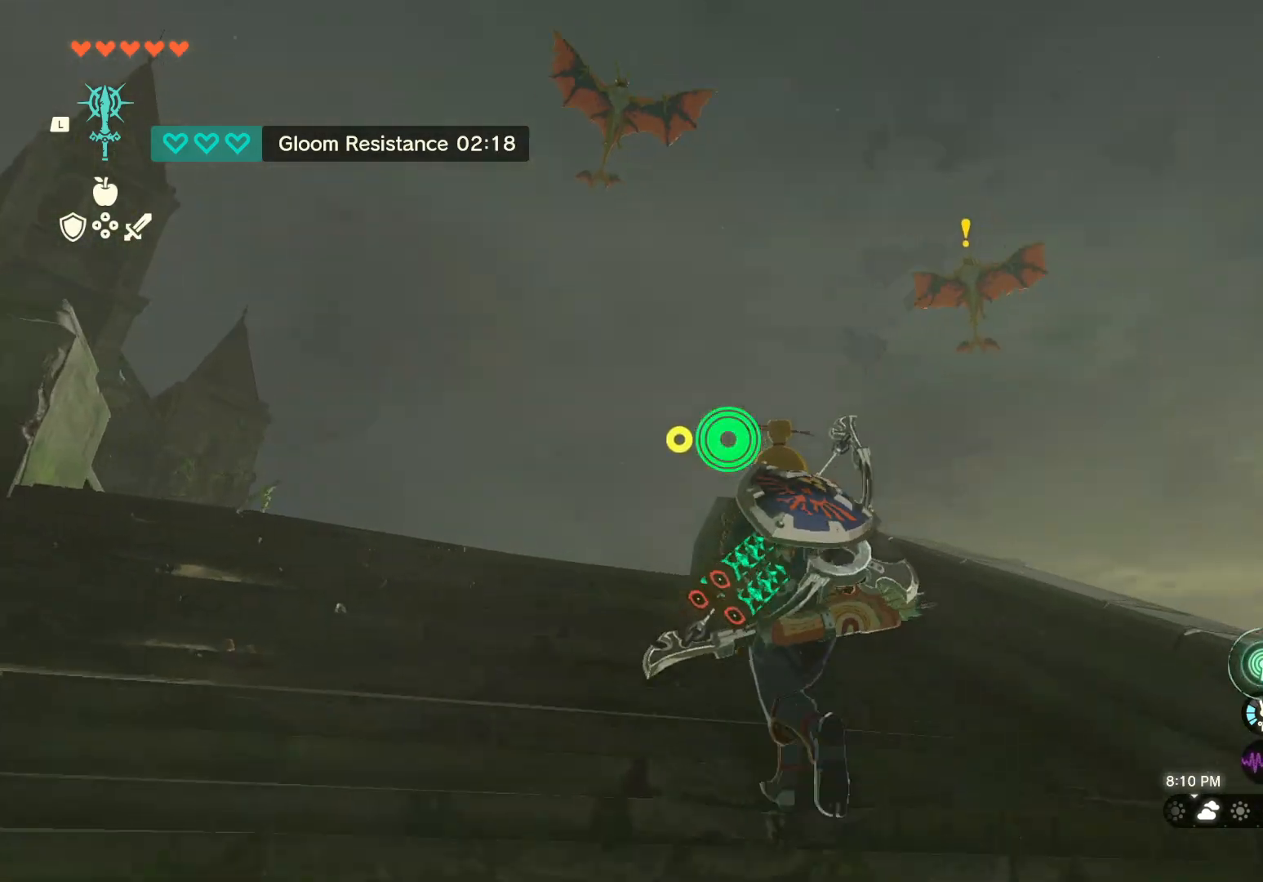
{"buttons": [], "left_stick": "up-left", "right_stick": "center", "events": []}
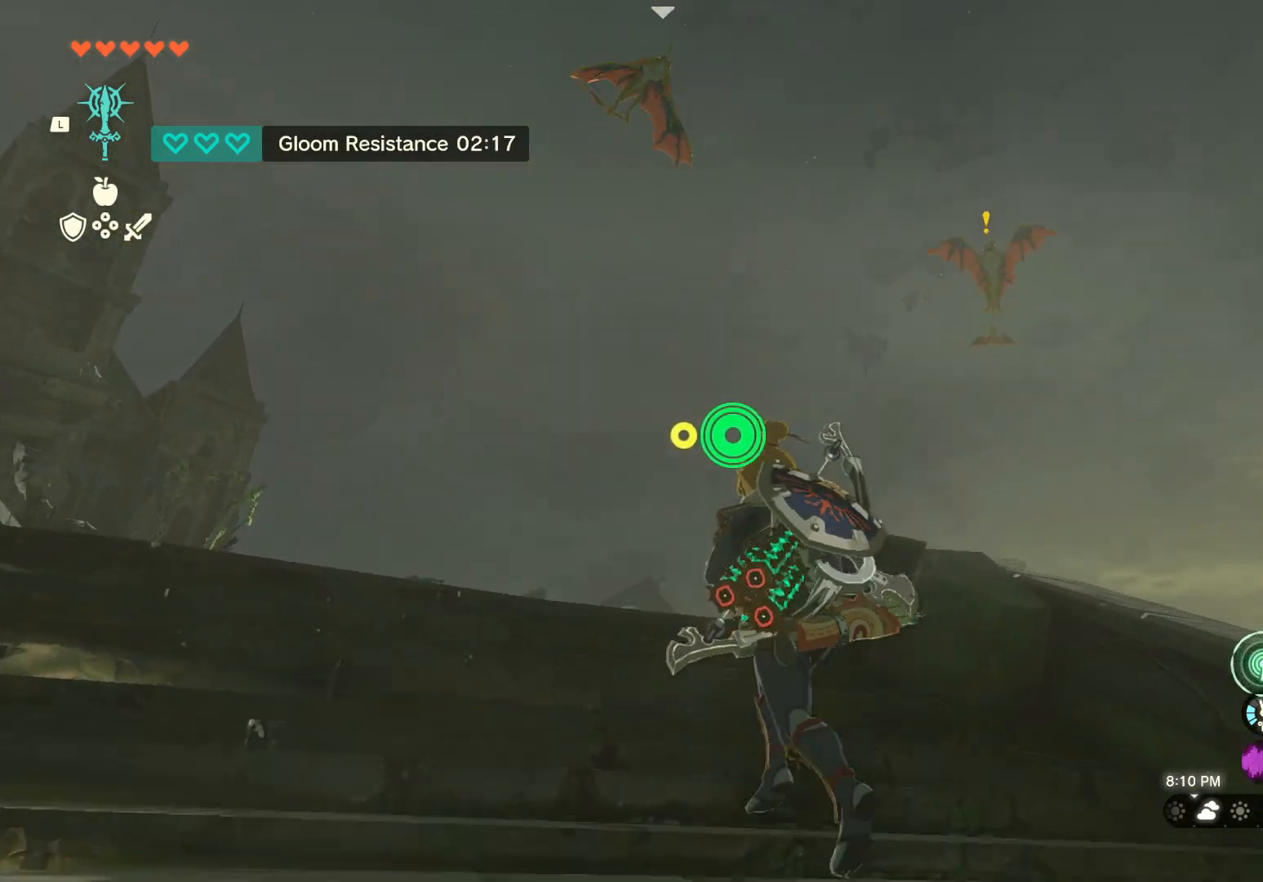
{"buttons": [], "left_stick": "down-left", "right_stick": "center", "events": [[117, "right_stick", "up"], [183, "left_stick", "down"], [233, "right_stick", "center"], [350, "left_stick", "down-left"]]}
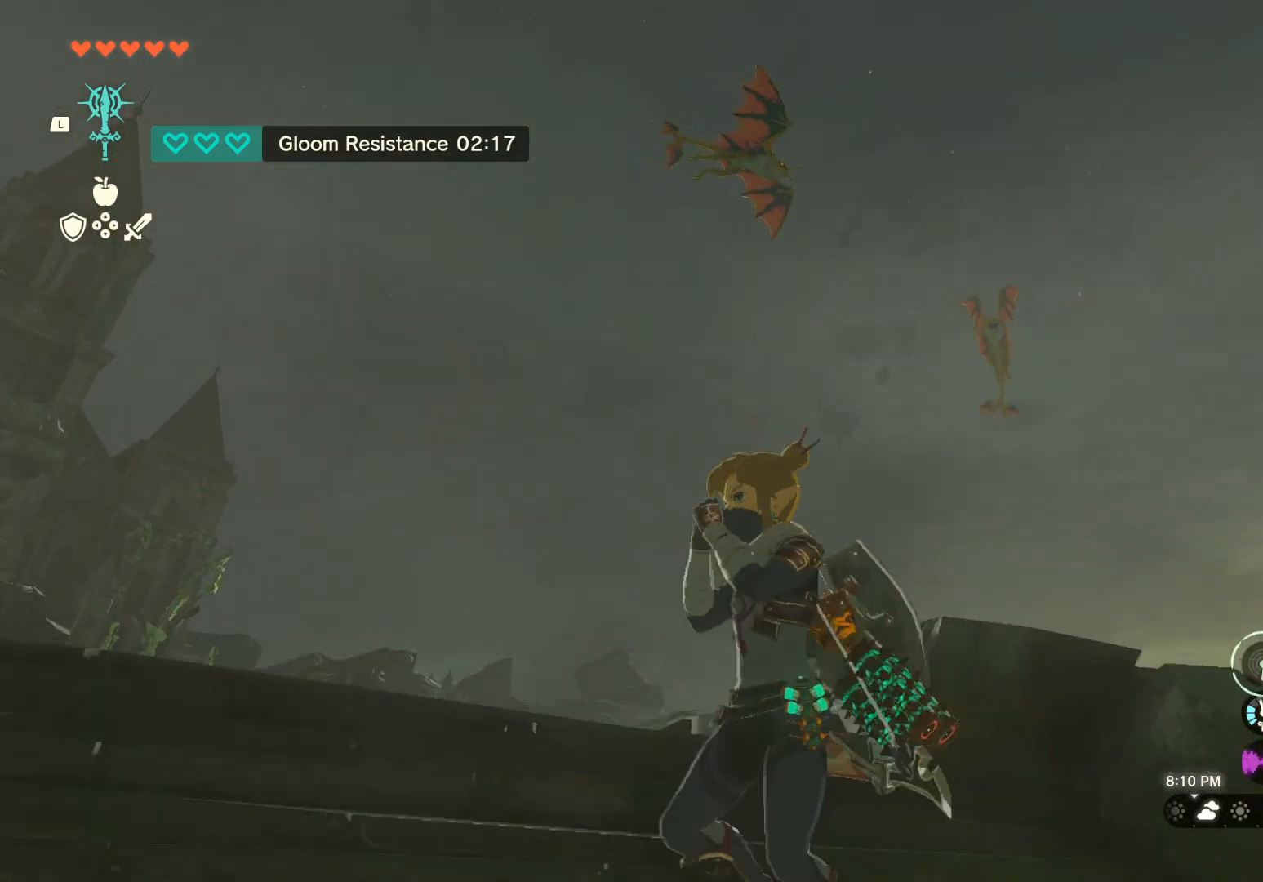
{"buttons": [], "left_stick": "up", "right_stick": "center", "events": [[17, "left_stick", "left"], [100, "right_stick", "up-right"], [217, "left_stick", "up-left"], [217, "right_stick", "center"], [350, "left_stick", "up"]]}
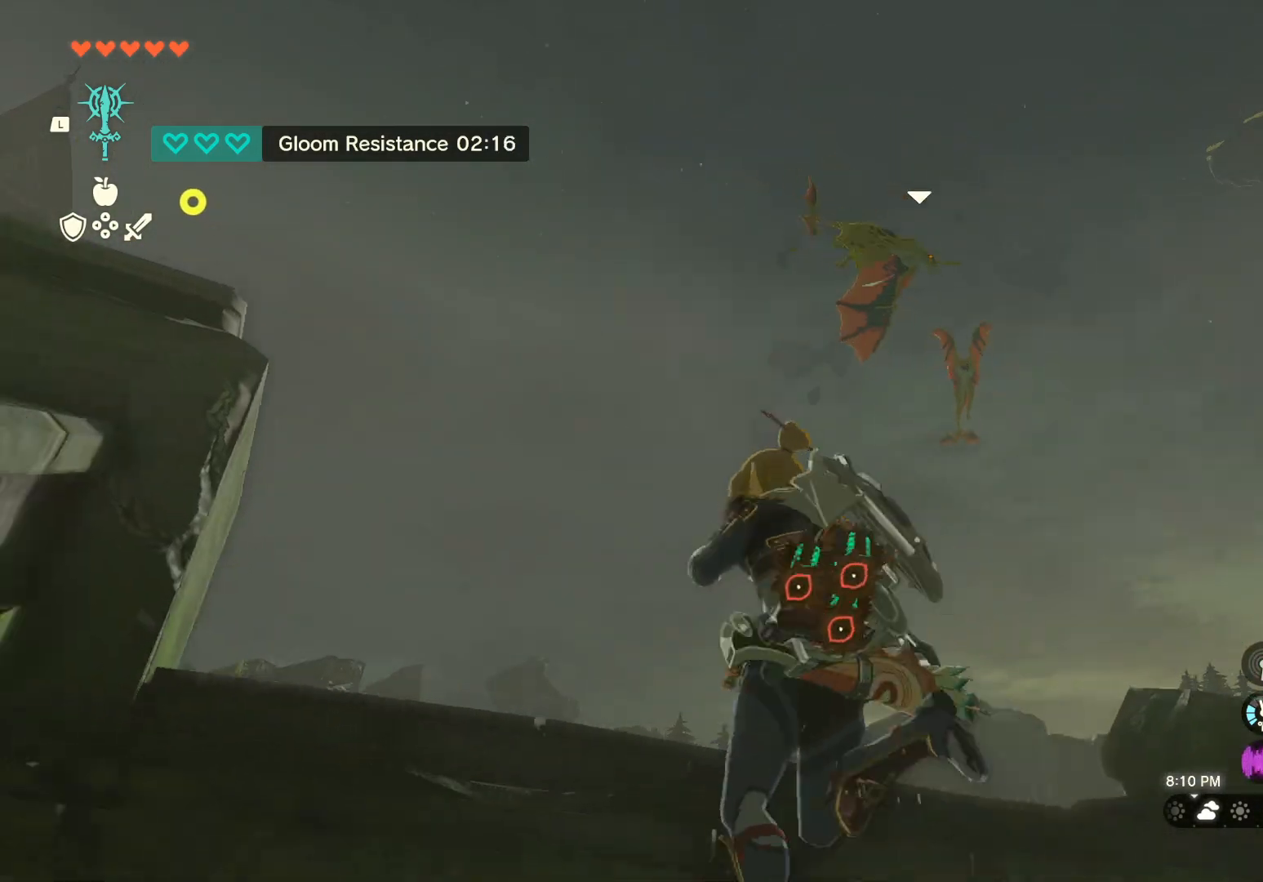
{"buttons": [], "left_stick": "up", "right_stick": "right", "events": [[200, "left_stick", "up-right"], [383, "left_stick", "up"], [400, "right_stick", "right"]]}
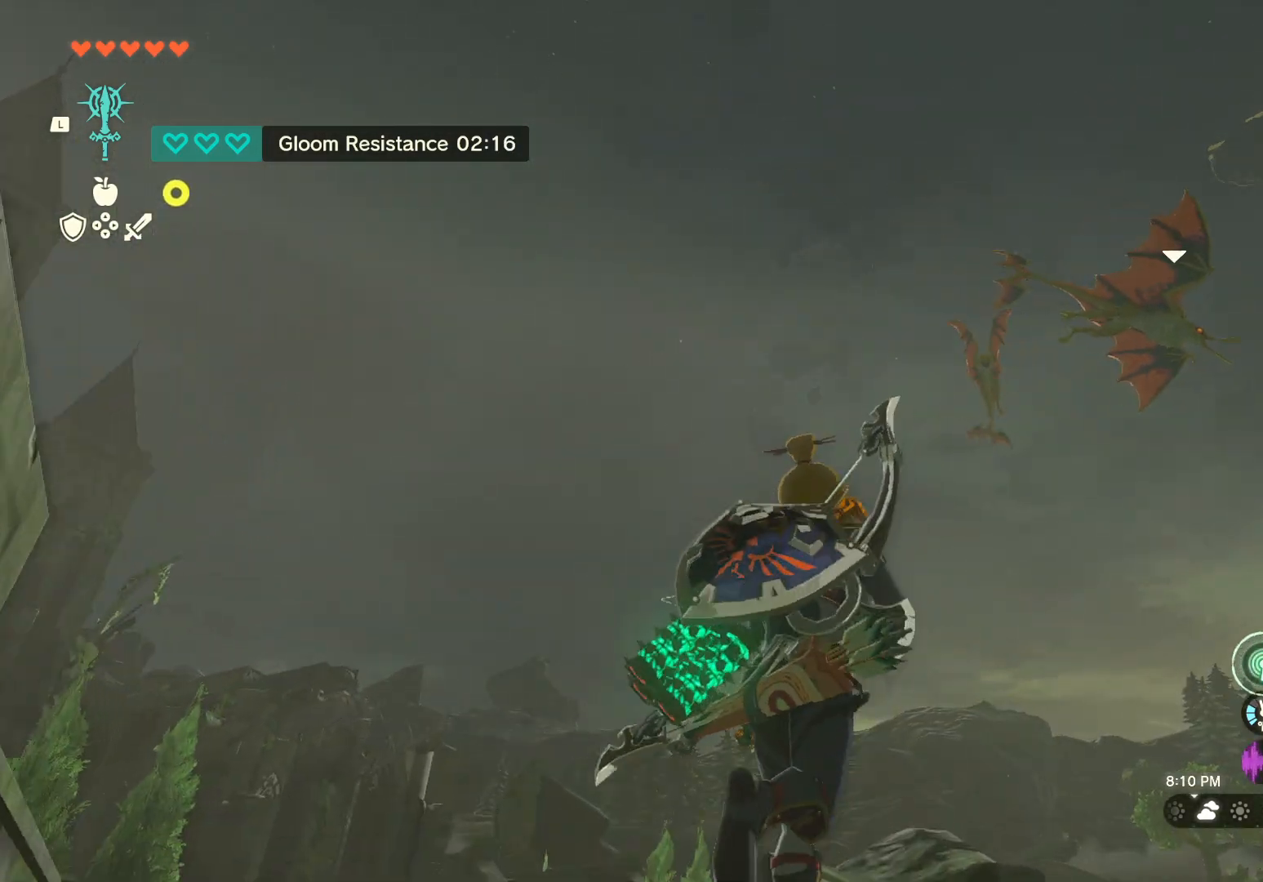
{"buttons": [], "left_stick": "down", "right_stick": "down-right", "events": [[33, "right_stick", "down-right"], [50, "left_stick", "up-left"], [133, "right_stick", "right"], [283, "right_stick", "down-right"], [467, "left_stick", "down"]]}
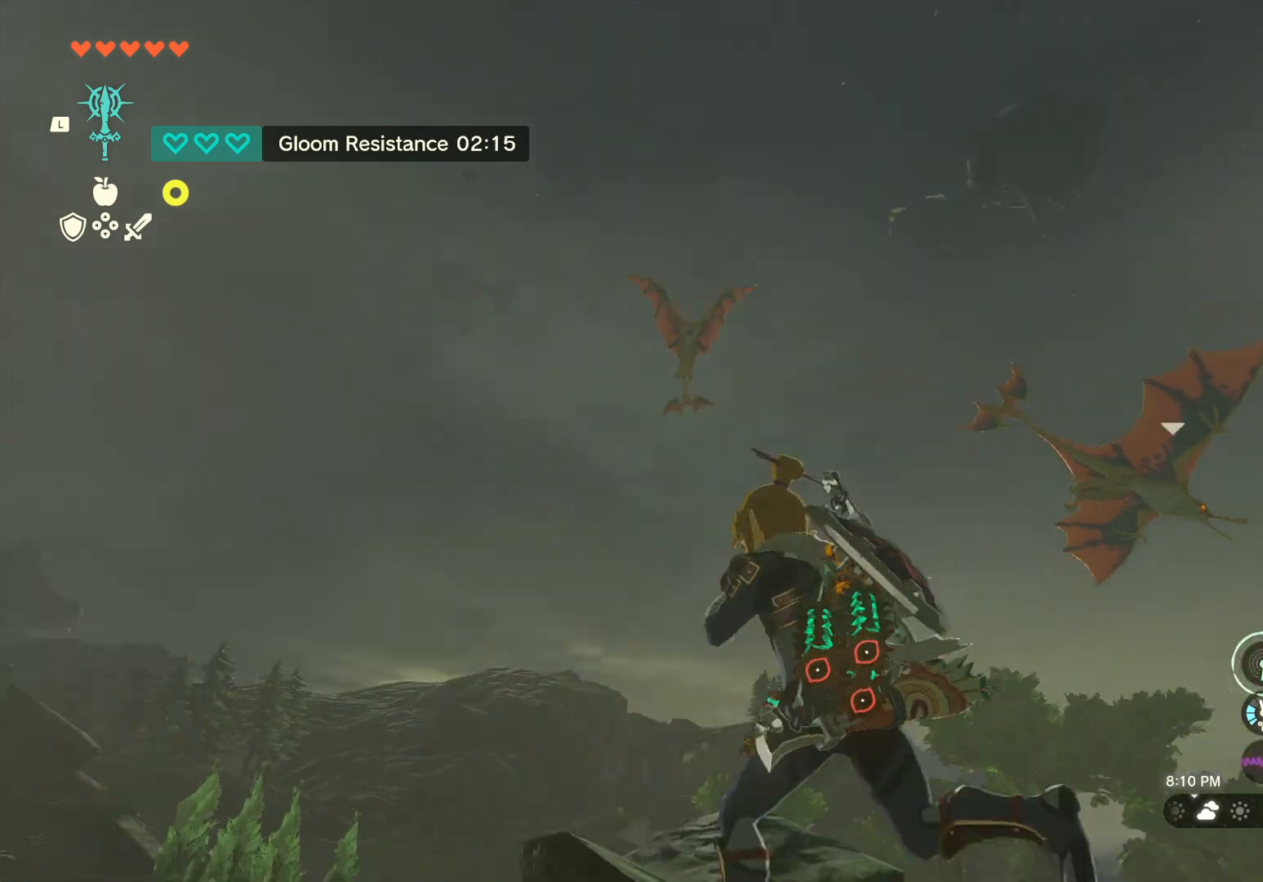
{"buttons": [], "left_stick": "up-right", "right_stick": "down-right", "events": [[50, "left_stick", "down-right"], [267, "left_stick", "up-right"]]}
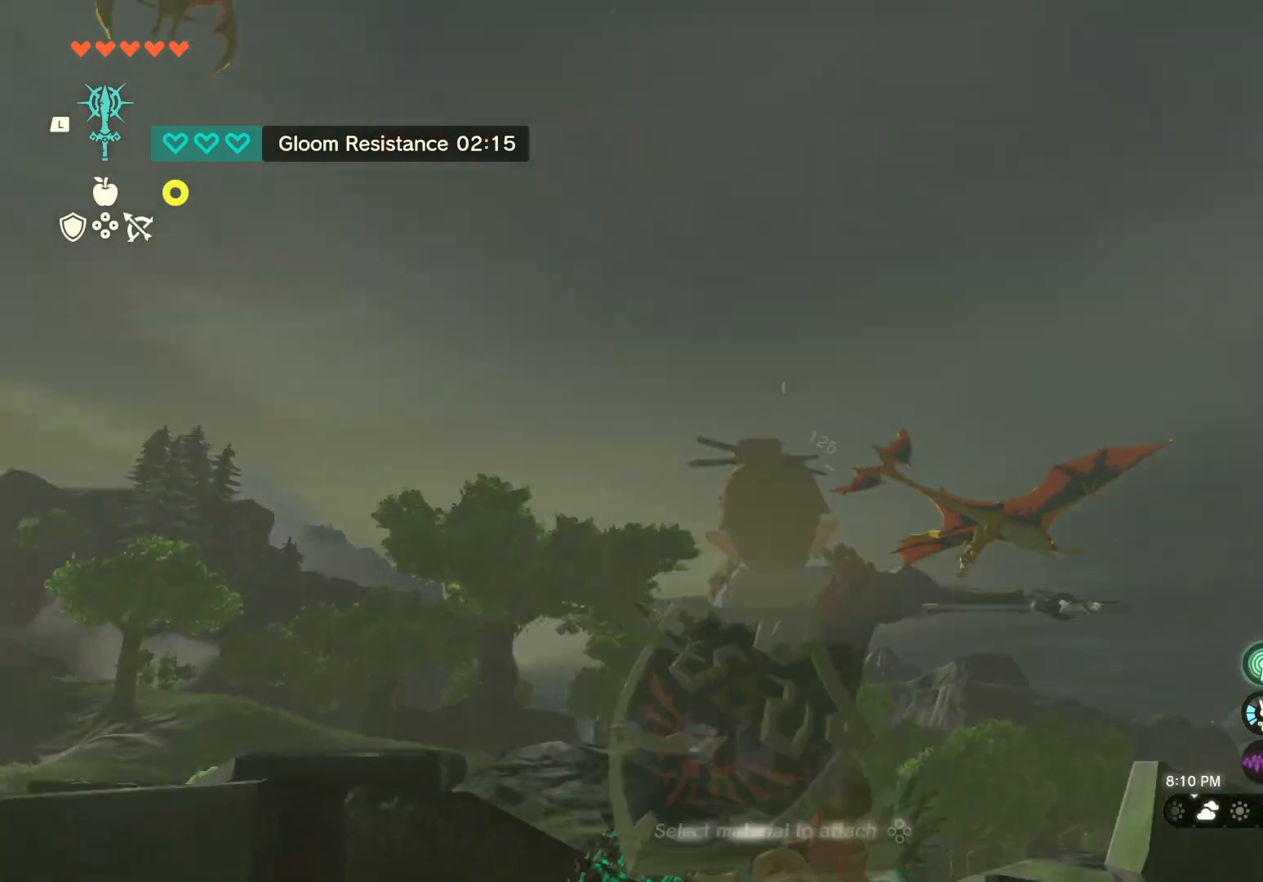
{"buttons": [], "left_stick": "right", "right_stick": "center", "events": [[67, "left_stick", "right"], [350, "right_stick", "center"]]}
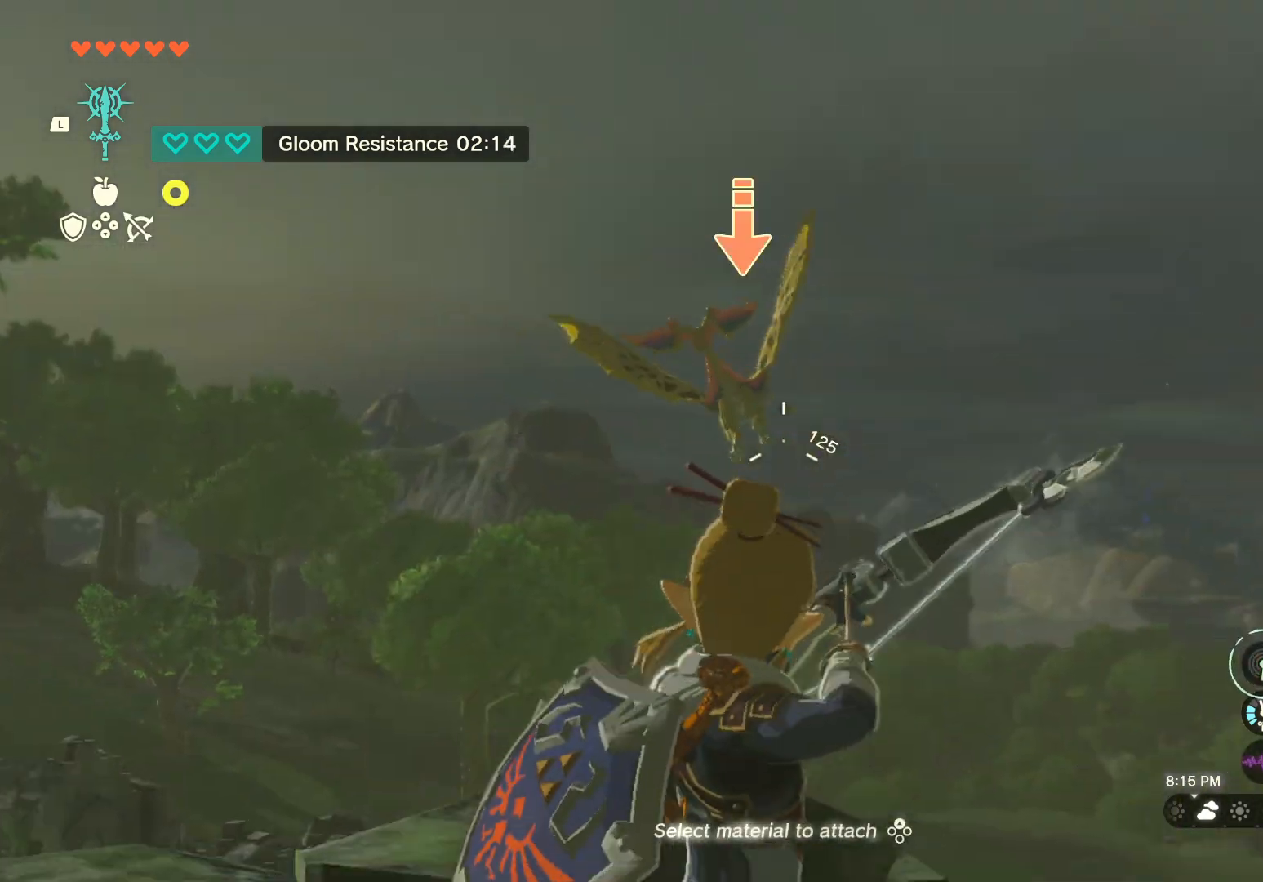
{"buttons": [], "left_stick": "center", "right_stick": "up-left", "events": [[83, "left_stick", "up"], [117, "right_stick", "up-left"], [217, "right_stick", "center"], [333, "left_stick", "center"], [400, "right_stick", "up-left"]]}
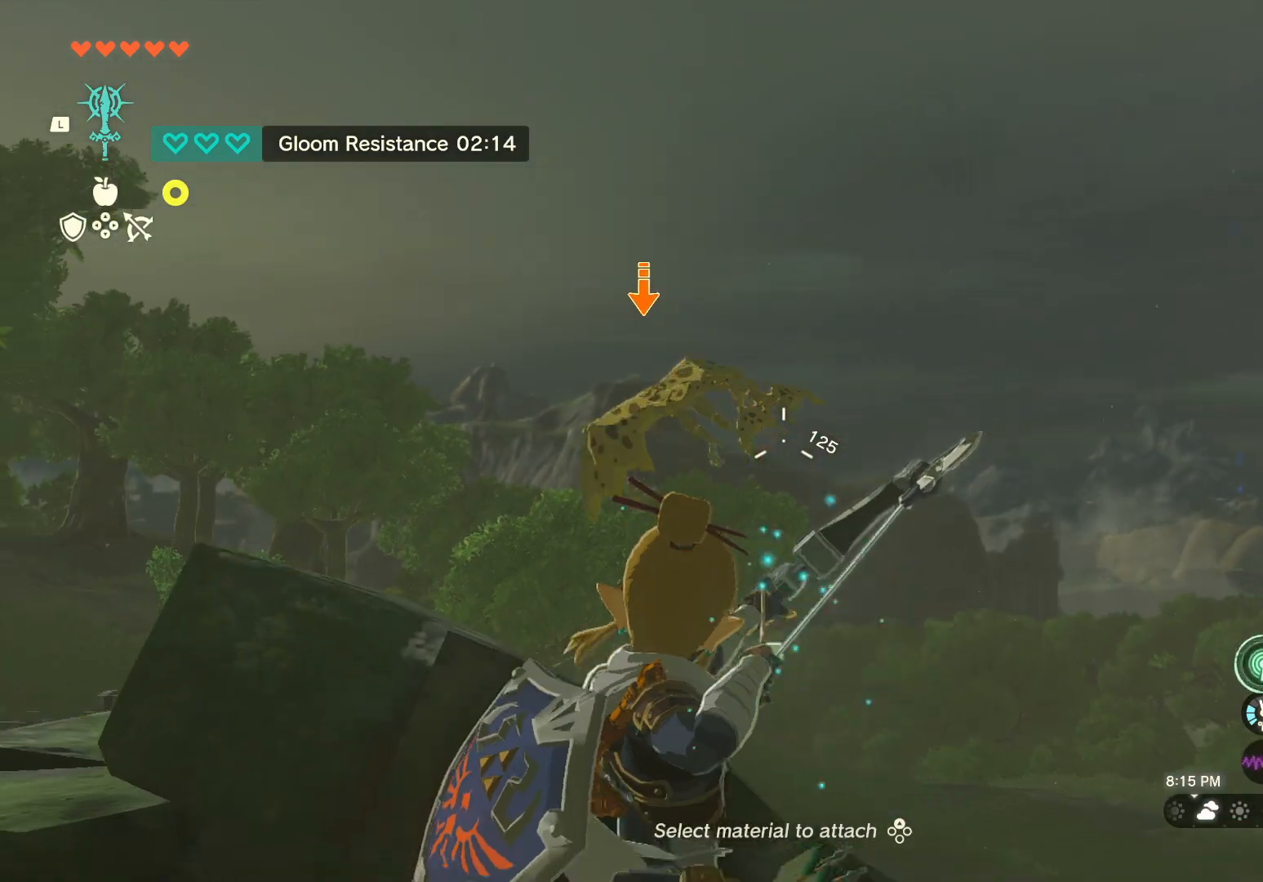
{"buttons": [], "left_stick": "down-left", "right_stick": "left", "events": [[33, "left_stick", "down-left"], [383, "right_stick", "left"]]}